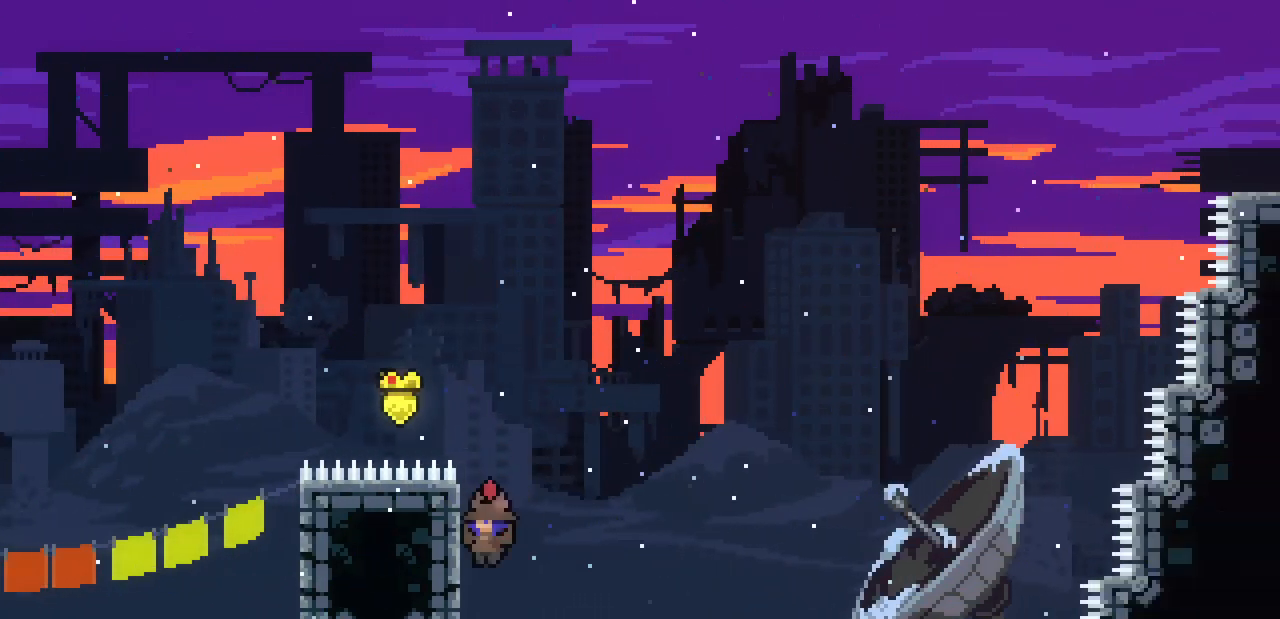
Gameplay with keyboard; each line is a JSON object with the keys held at the frame after it. "events" lists presses ("down") and releases ("up") of "c", "down", "escape", "left", "return", "right", "shift", "up", "x" and "z" between this image and that frame as [ms after this image, input, new state], when the widget could be followed in between. No other keys are recorded. Mouse input is not recorded.
{"keys": ["left", "z"], "events": [[100, "left", "up"], [167, "z", "down"], [200, "left", "down"]]}
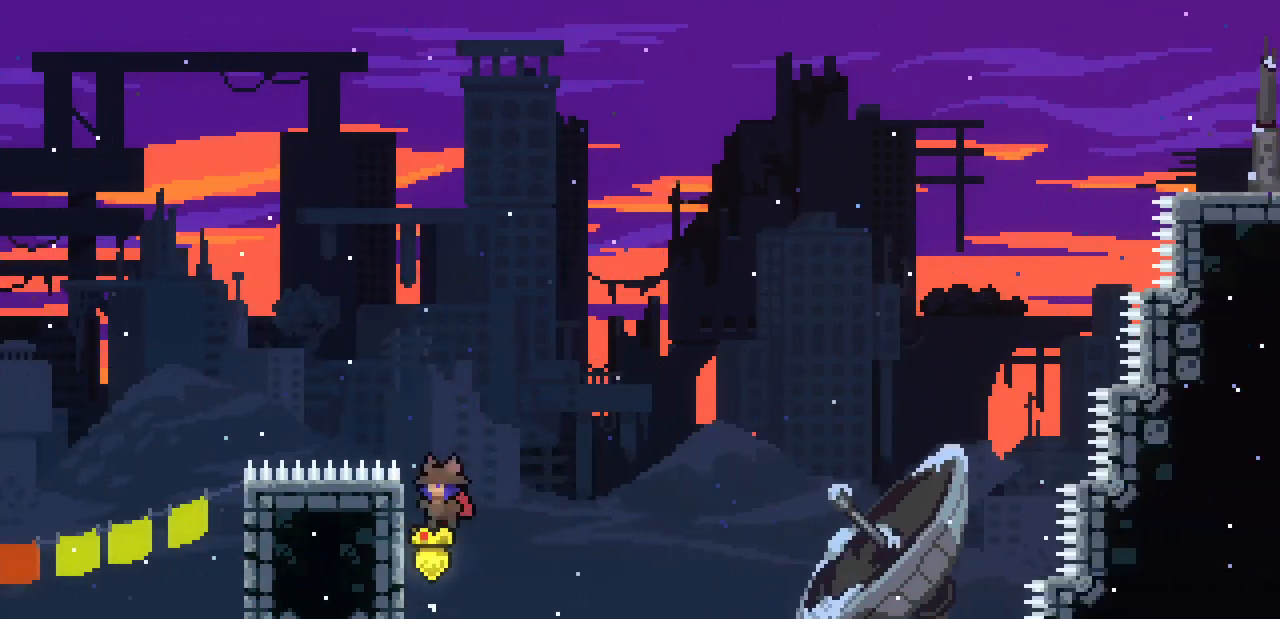
{"keys": ["z"], "events": [[100, "left", "up"], [100, "z", "up"], [167, "z", "down"]]}
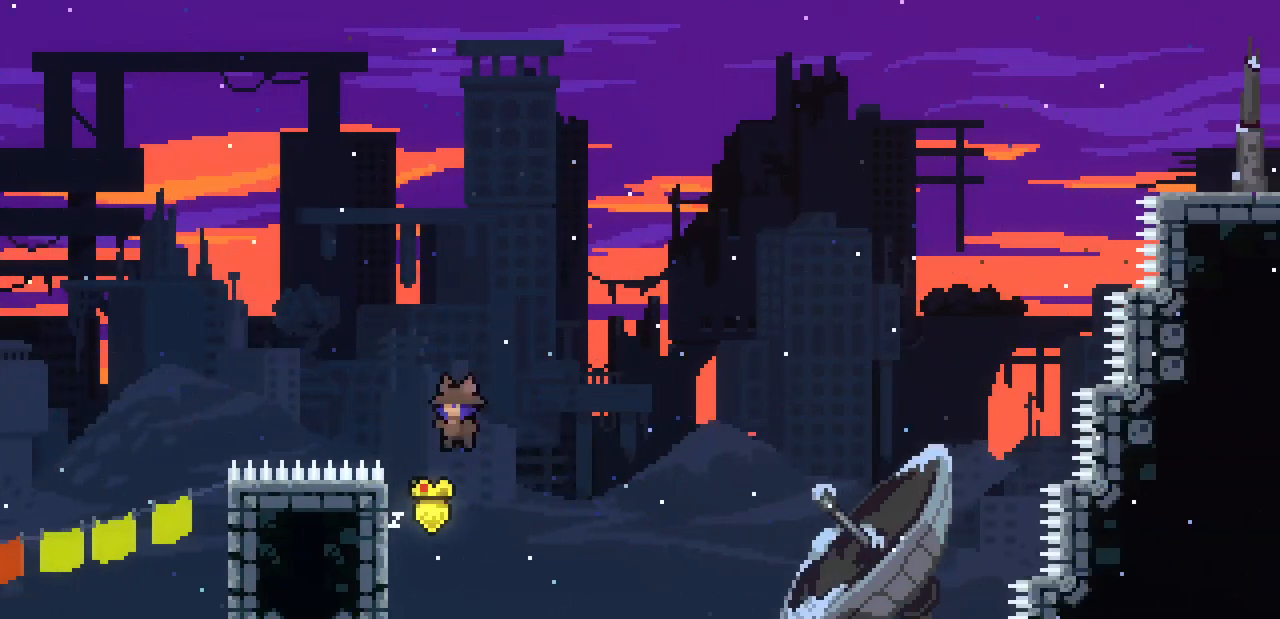
{"keys": ["right", "z"], "events": [[67, "left", "down"], [133, "z", "up"], [200, "right", "down"], [233, "left", "up"], [233, "z", "down"]]}
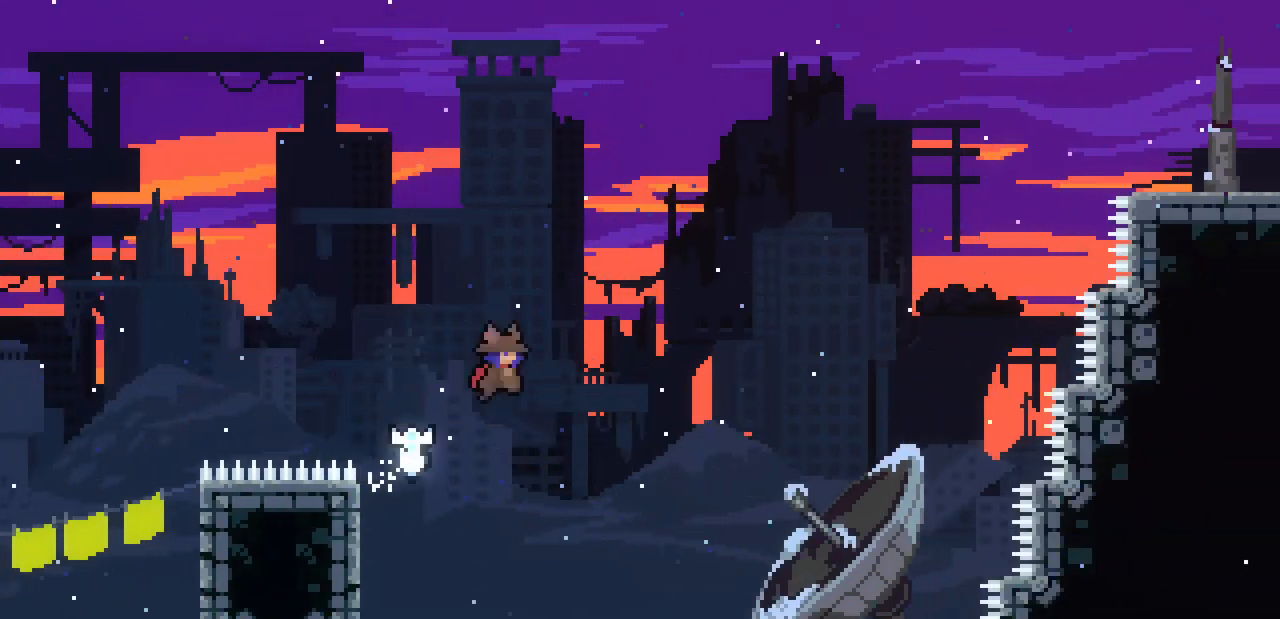
{"keys": ["right"], "events": [[433, "z", "up"]]}
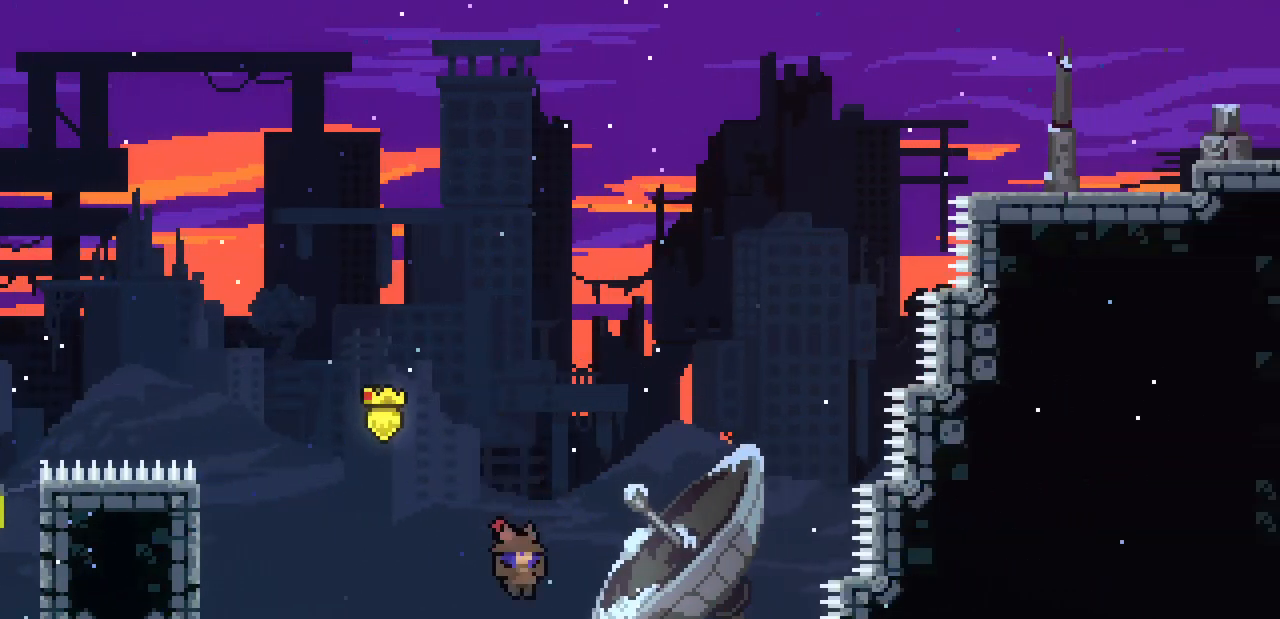
{"keys": ["right"], "events": [[167, "z", "down"], [200, "z", "up"]]}
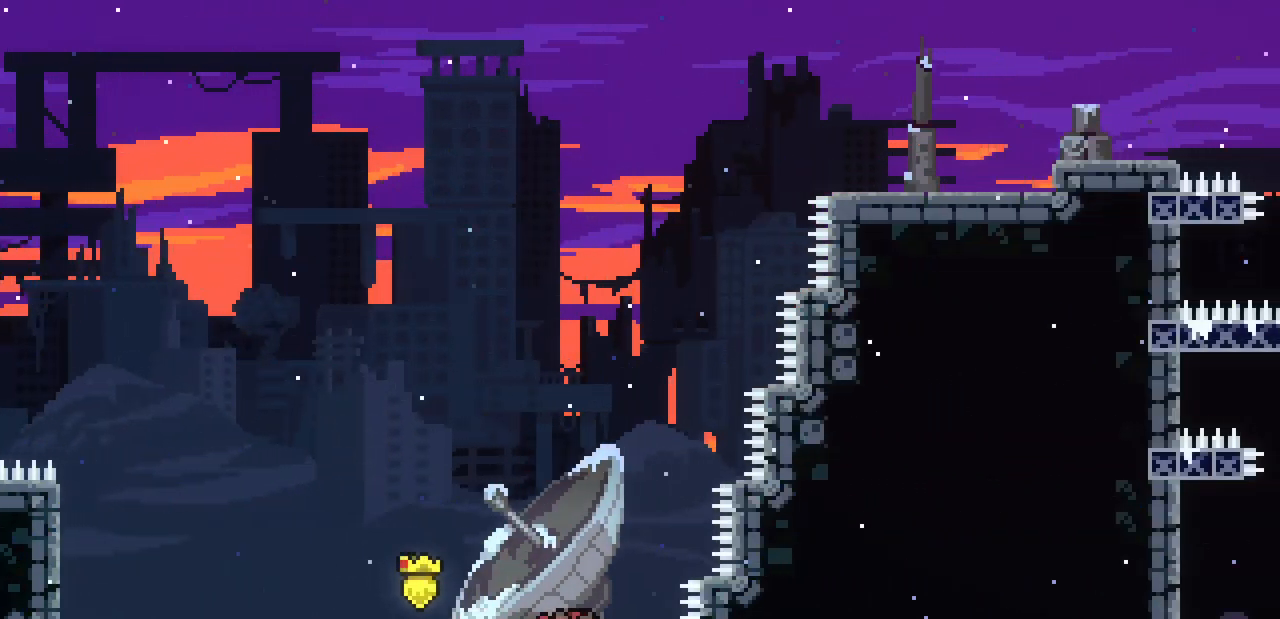
{"keys": [], "events": [[201, "right", "up"]]}
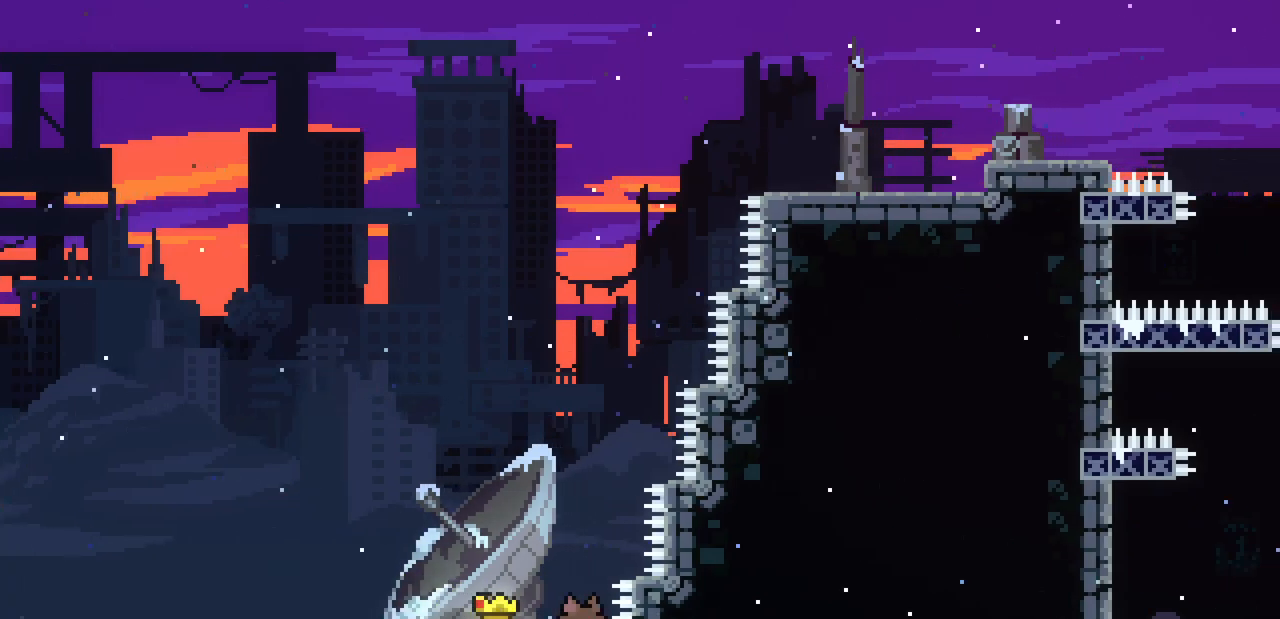
{"keys": ["z"], "events": [[67, "right", "down"], [100, "right", "up"], [334, "z", "down"]]}
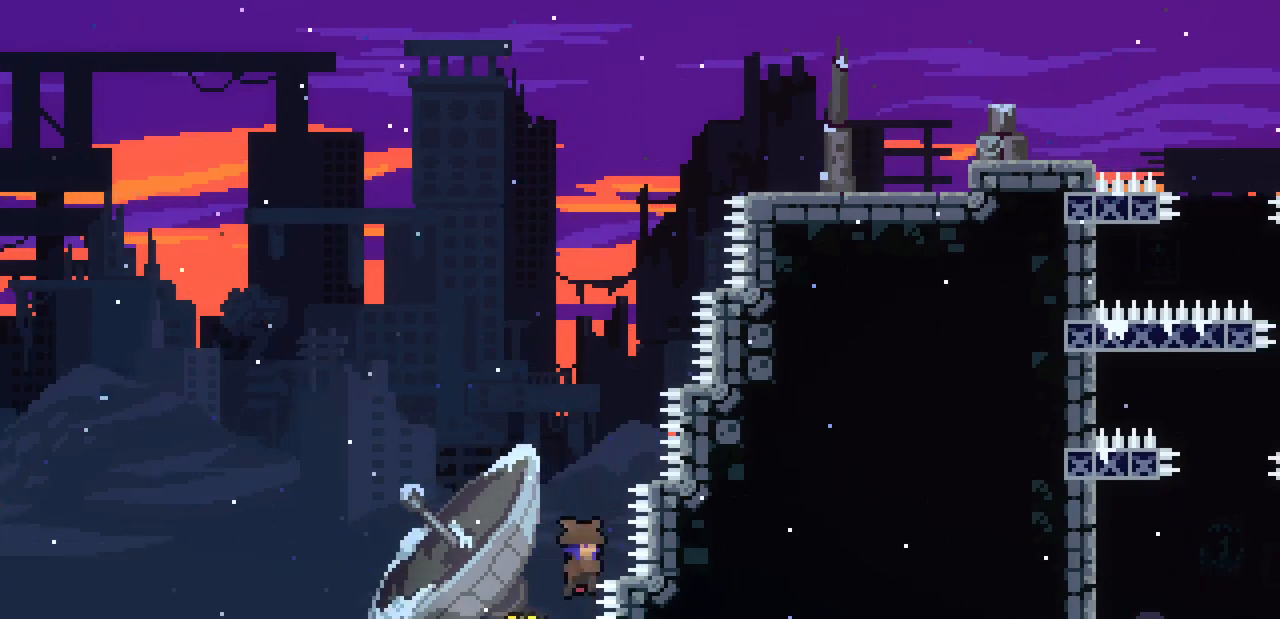
{"keys": ["z"], "events": [[67, "right", "down"], [167, "right", "up"], [167, "z", "up"], [434, "z", "down"]]}
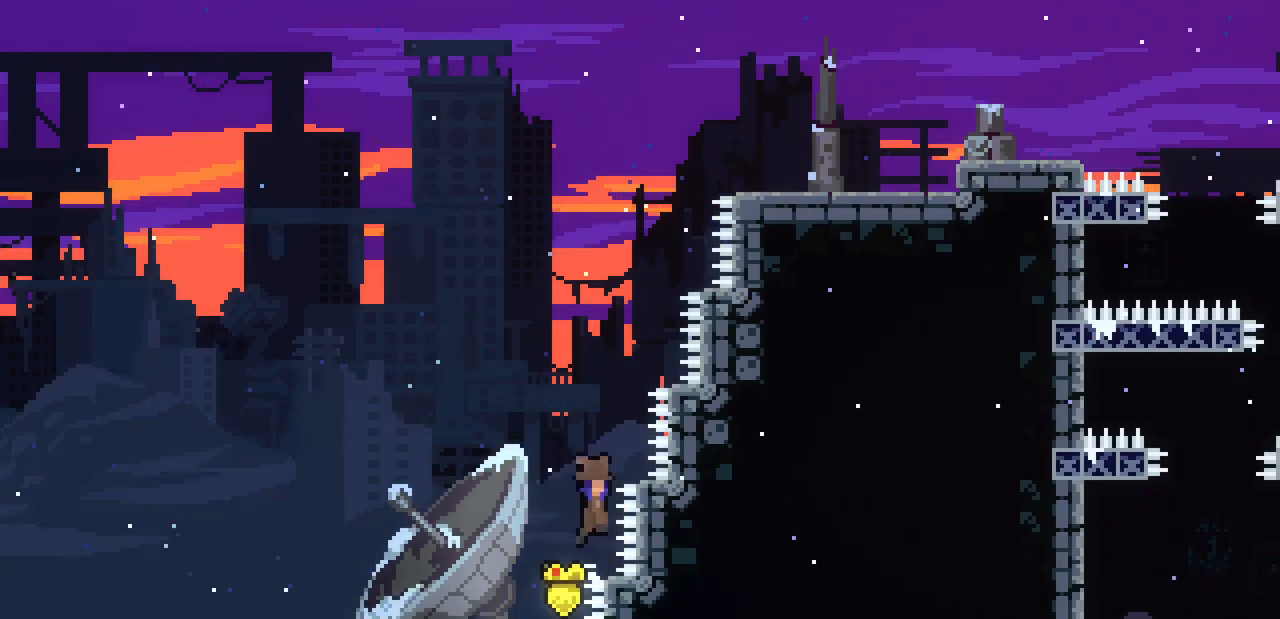
{"keys": [], "events": [[134, "right", "down"], [234, "z", "up"], [267, "right", "up"]]}
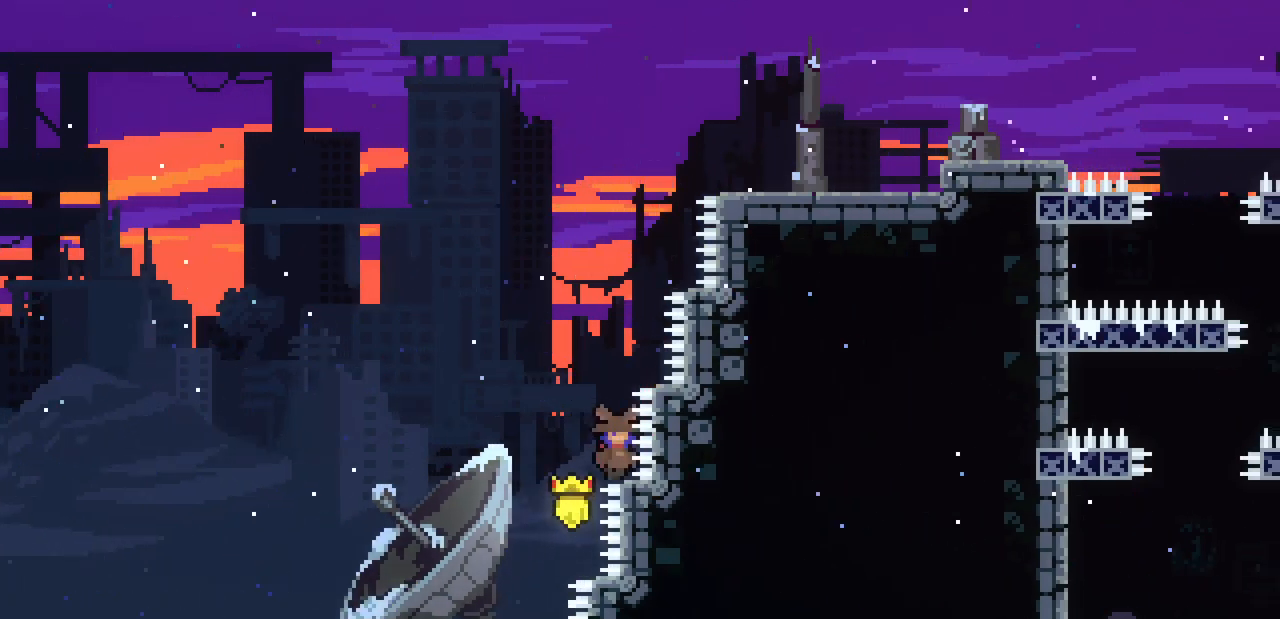
{"keys": [], "events": [[67, "z", "down"], [234, "right", "down"], [334, "z", "up"], [367, "right", "up"]]}
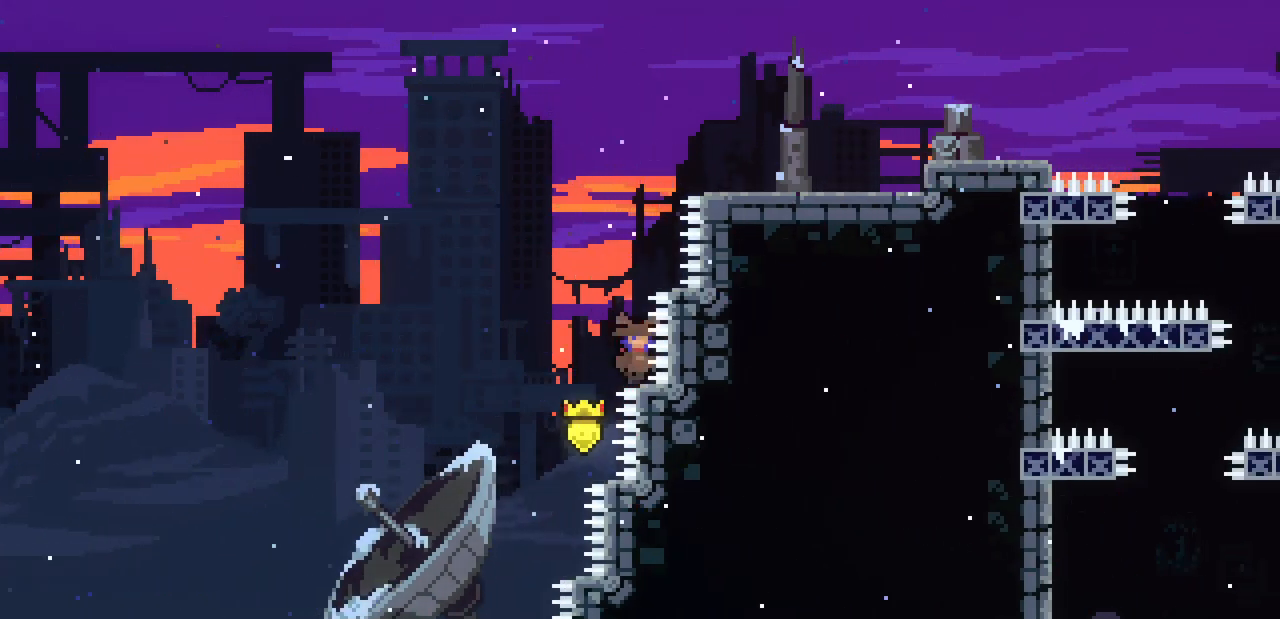
{"keys": [], "events": [[200, "z", "down"], [367, "right", "down"], [500, "right", "up"], [500, "z", "up"]]}
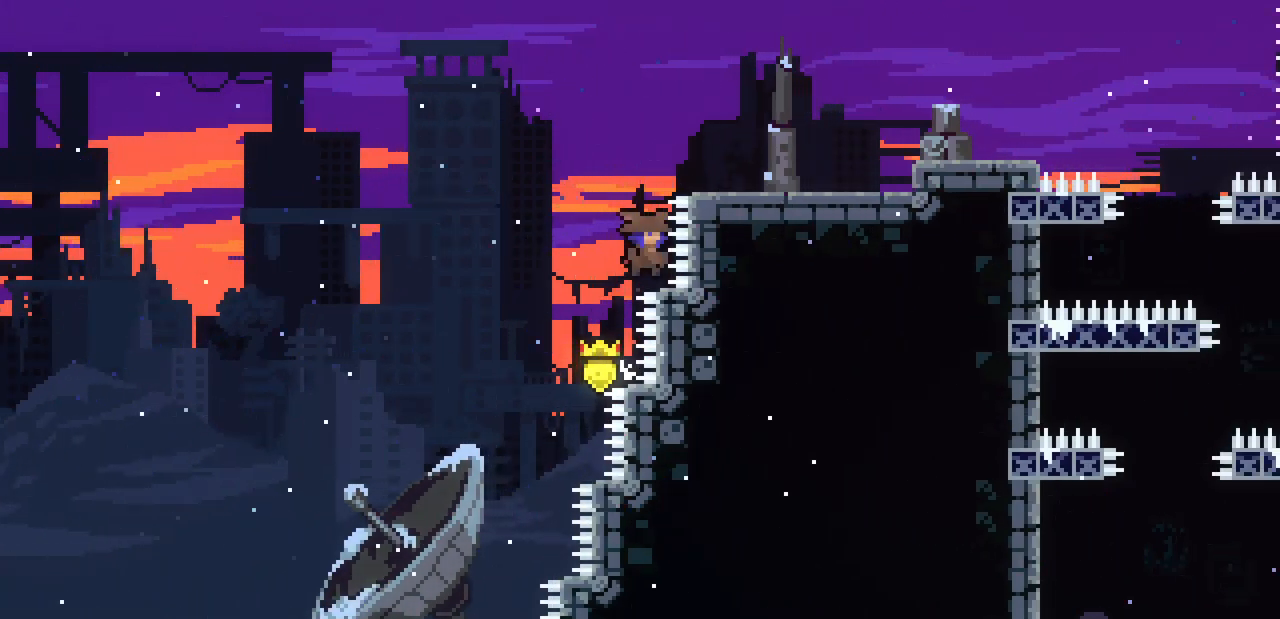
{"keys": ["right", "z"], "events": [[334, "z", "down"], [467, "right", "down"]]}
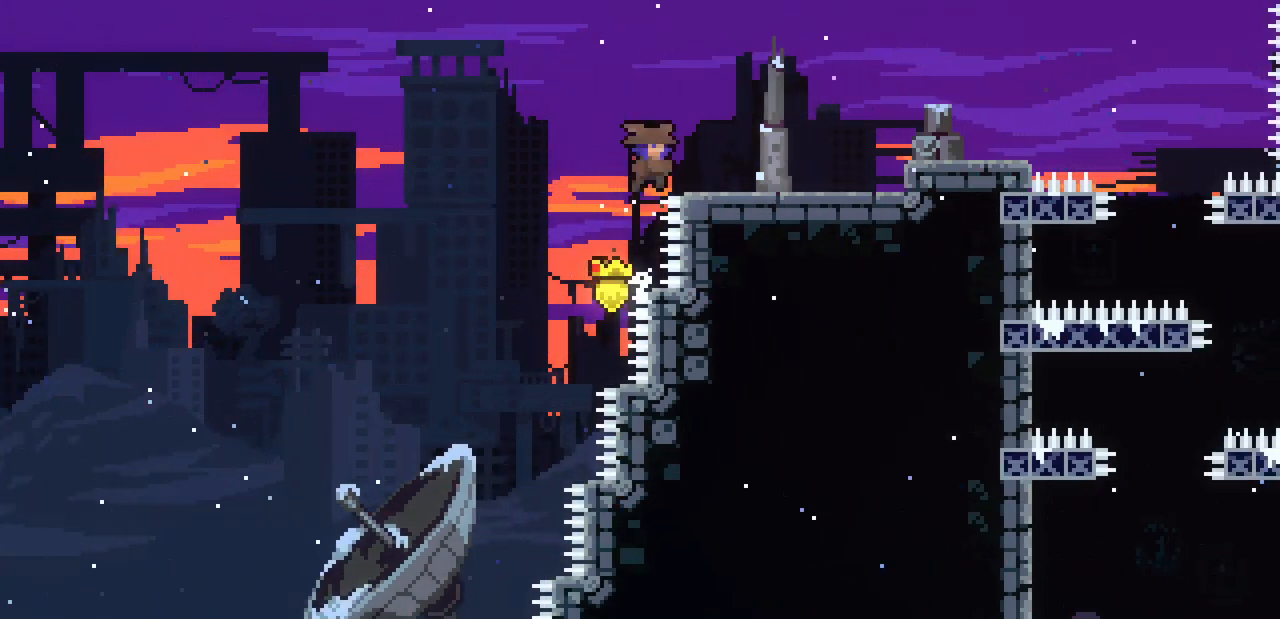
{"keys": ["right"], "events": [[134, "z", "up"]]}
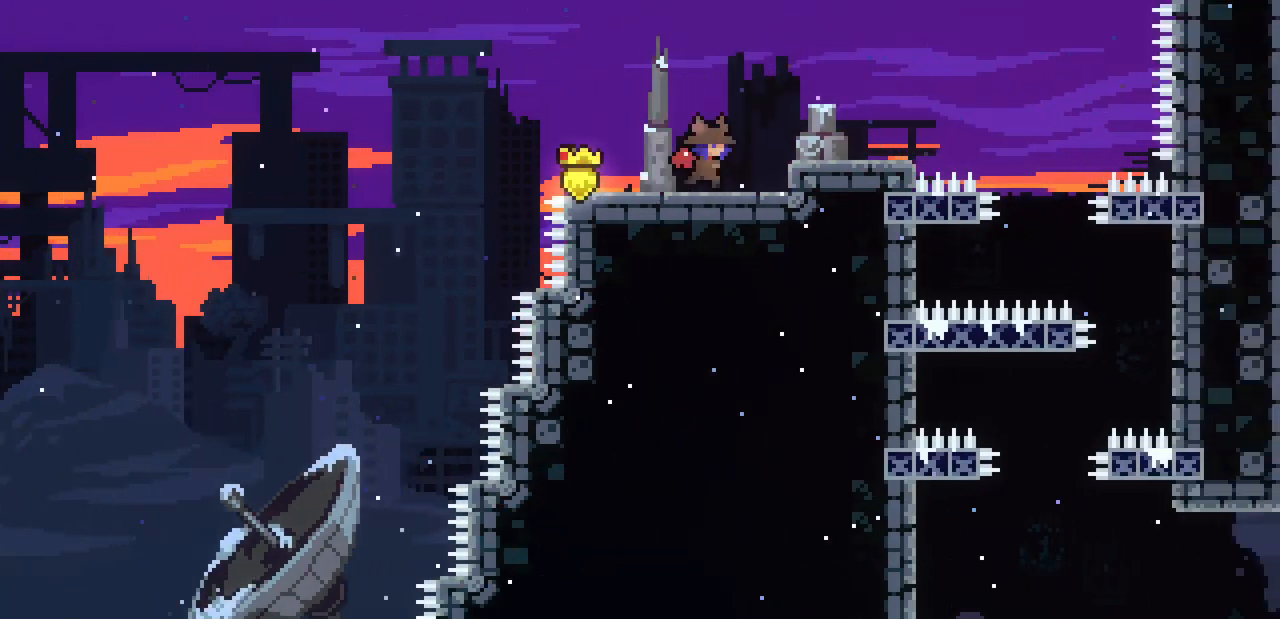
{"keys": ["z"], "events": [[267, "right", "up"], [434, "z", "down"]]}
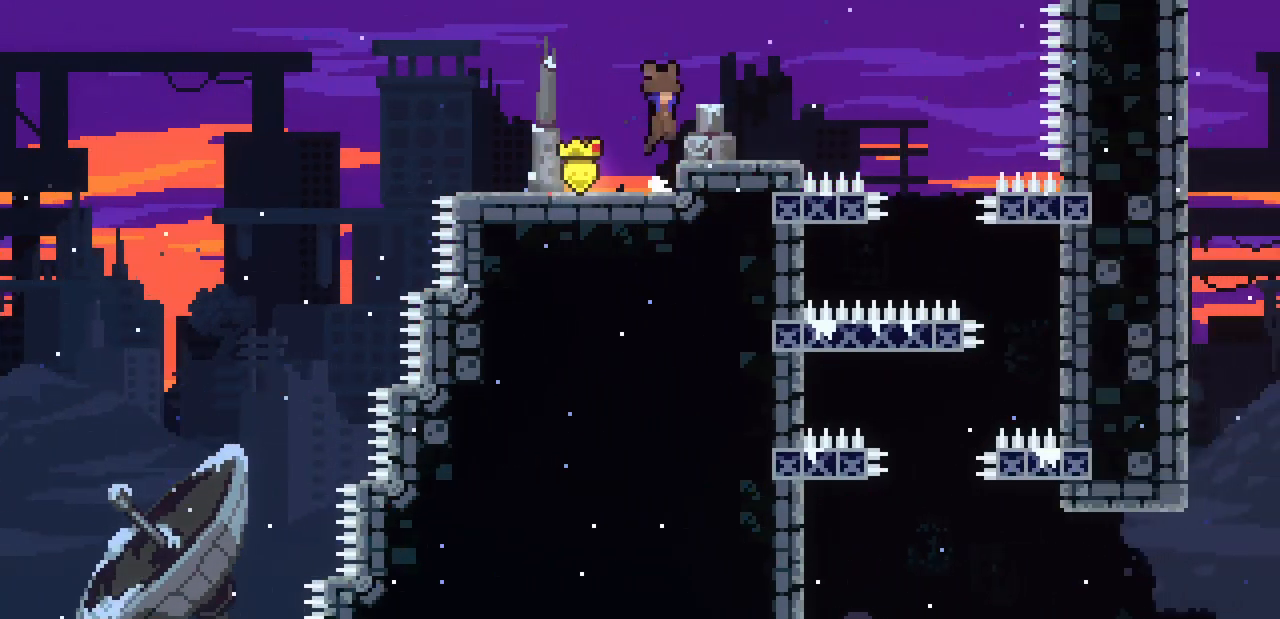
{"keys": [], "events": [[467, "z", "up"]]}
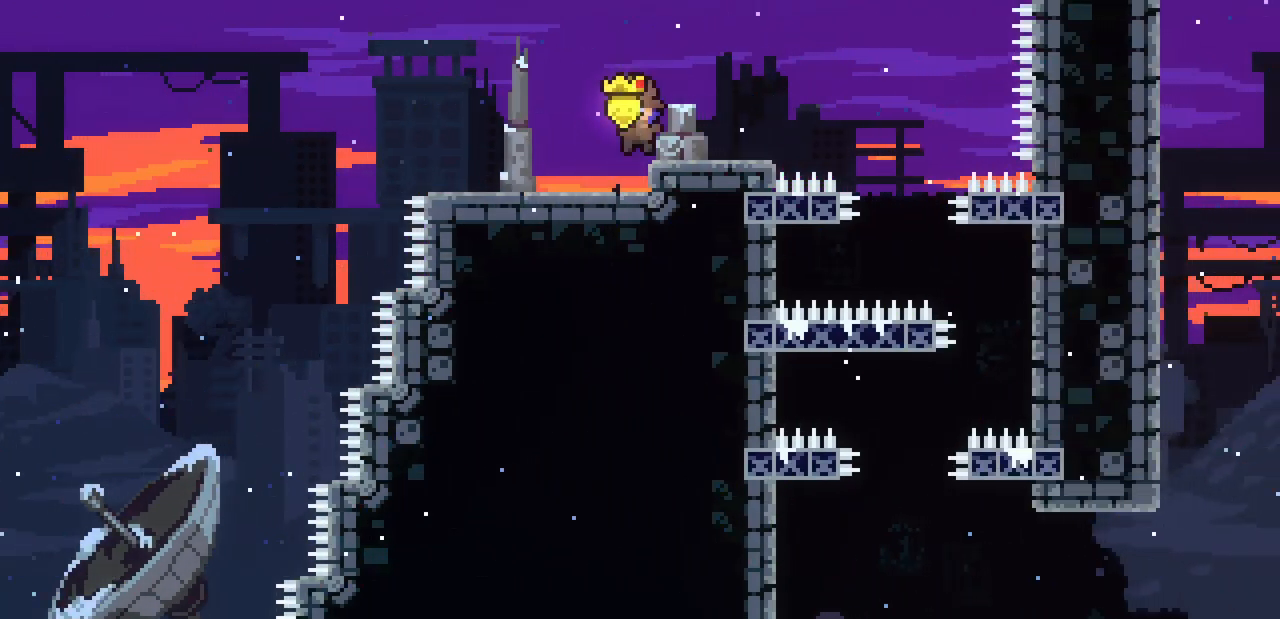
{"keys": ["right", "shift", "z"], "events": [[467, "right", "down"], [467, "shift", "down"], [467, "z", "down"]]}
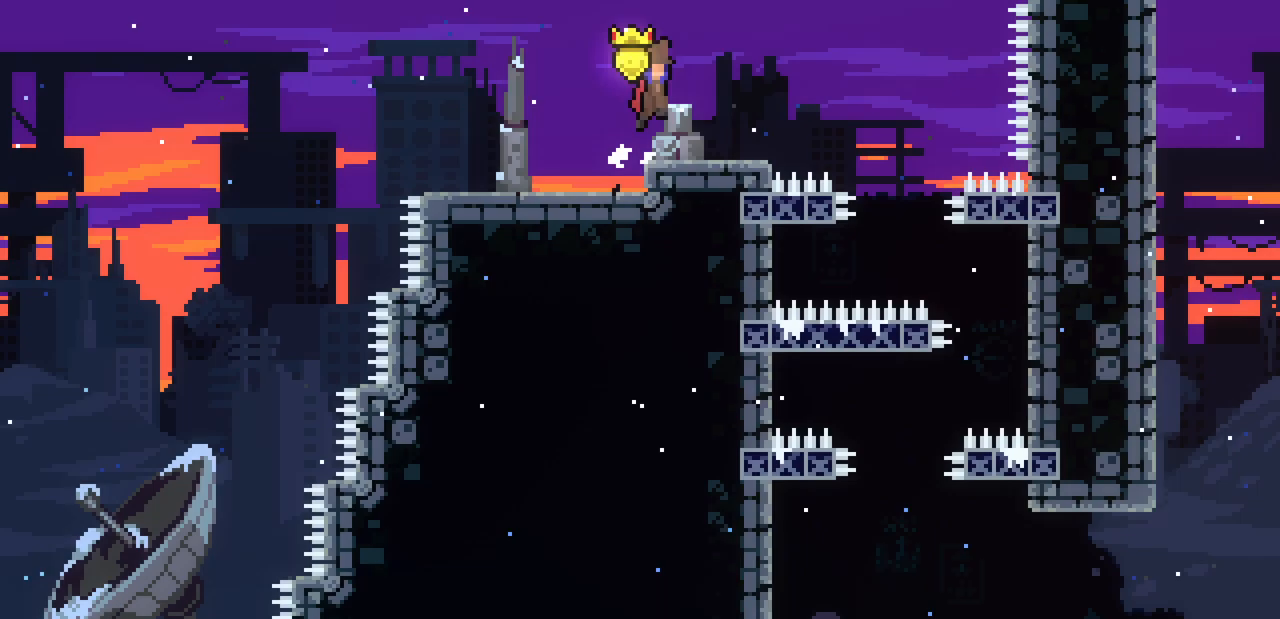
{"keys": ["right", "shift", "z"], "events": []}
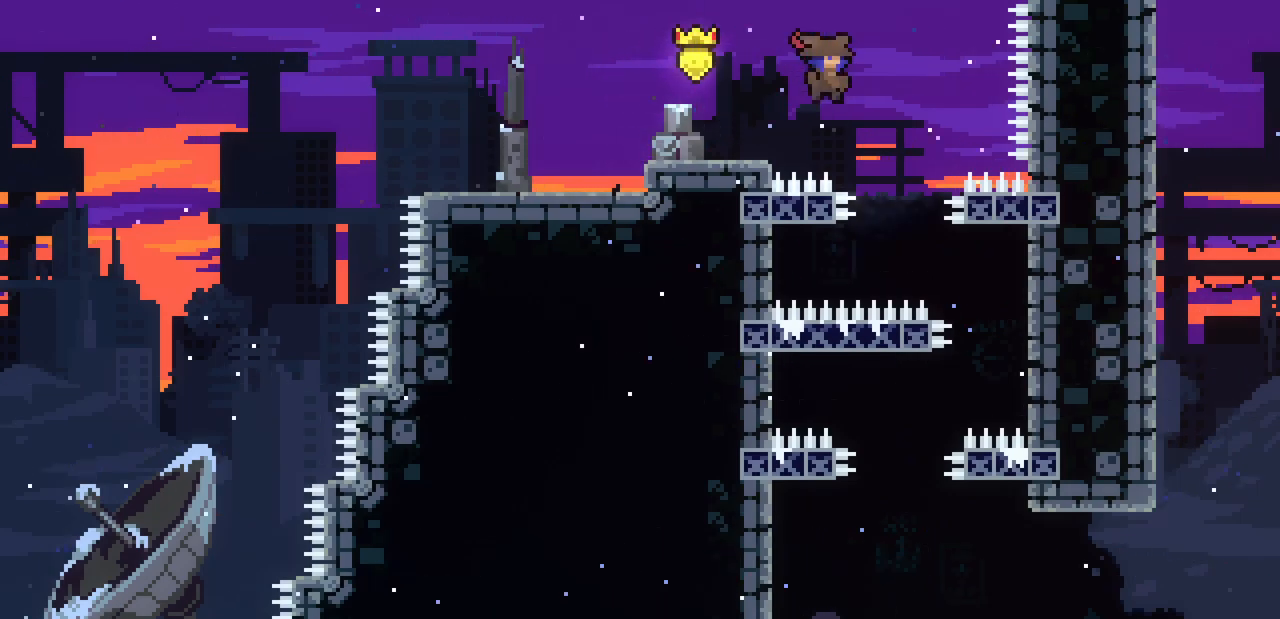
{"keys": ["right", "shift", "z"], "events": []}
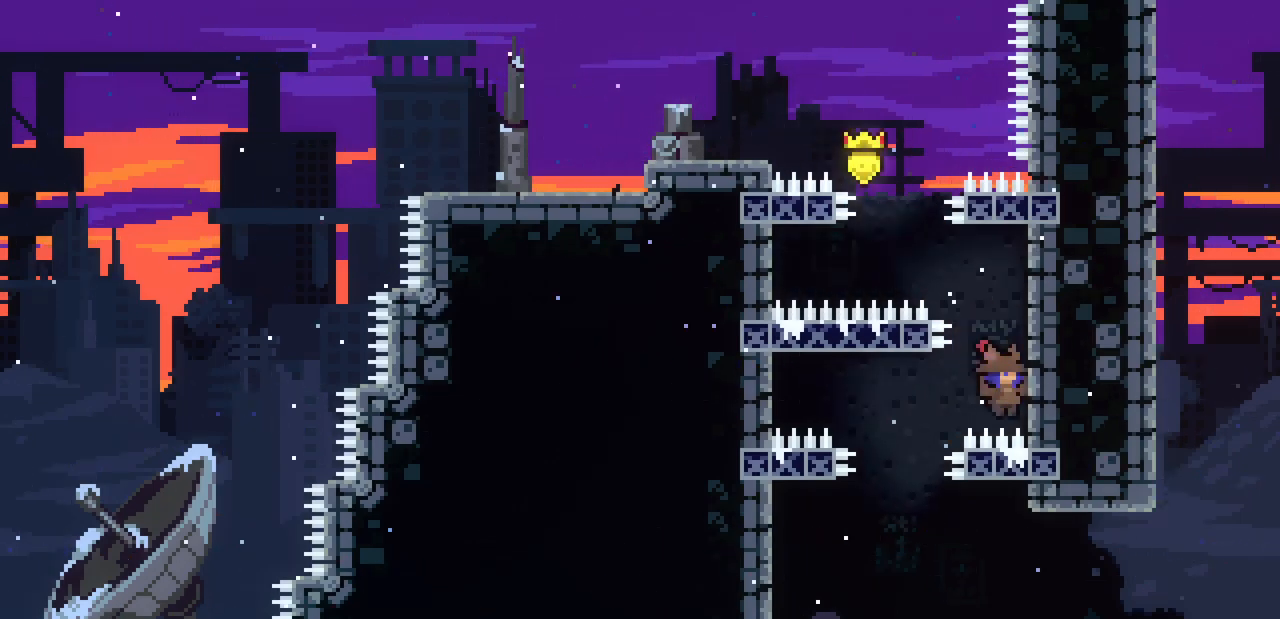
{"keys": ["shift"], "events": [[100, "right", "up"], [100, "z", "up"]]}
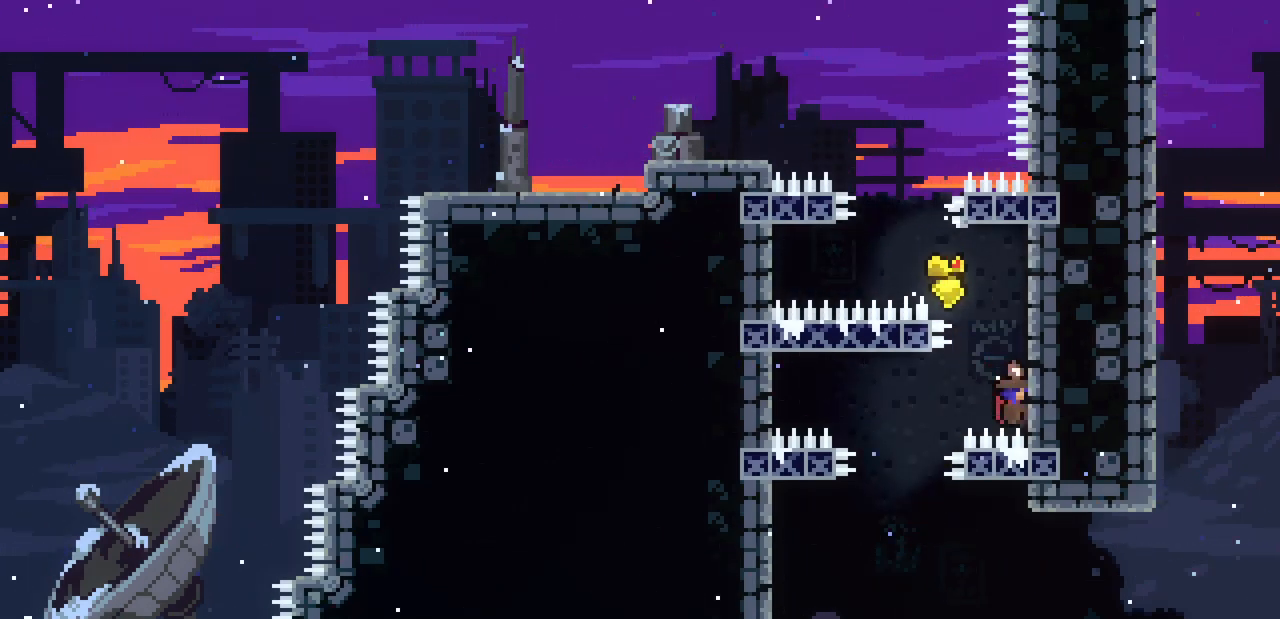
{"keys": ["left", "shift"], "events": [[167, "left", "down"], [367, "z", "down"], [400, "z", "up"]]}
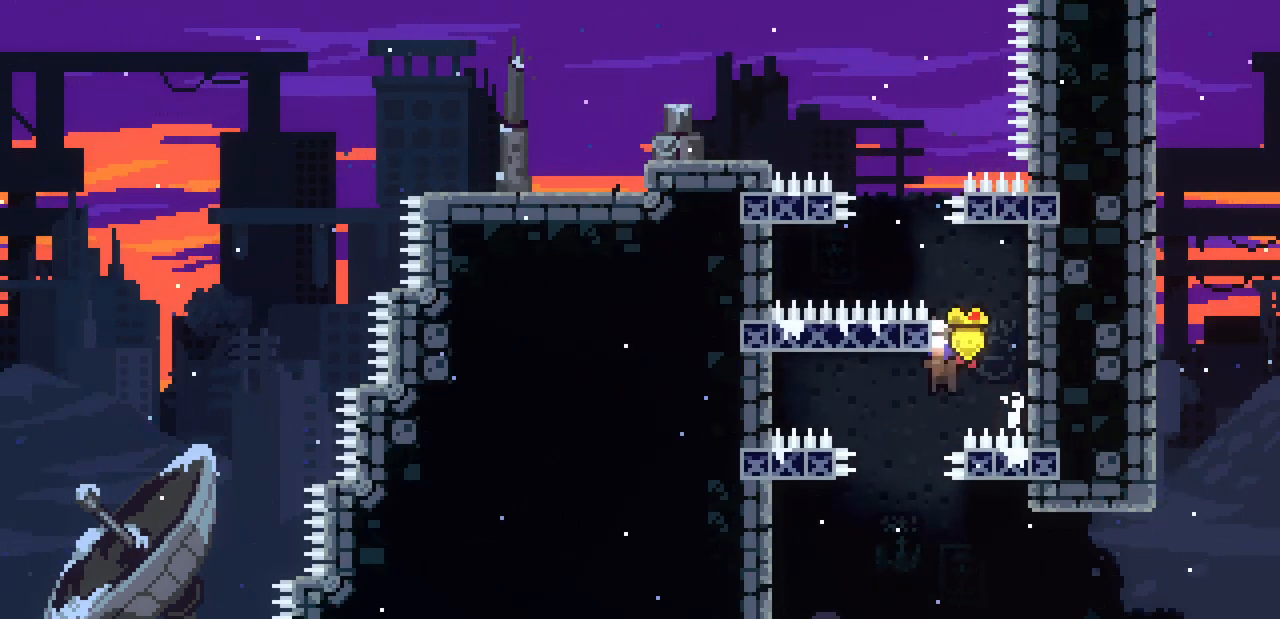
{"keys": ["right"], "events": [[33, "left", "up"], [333, "shift", "up"], [400, "right", "down"]]}
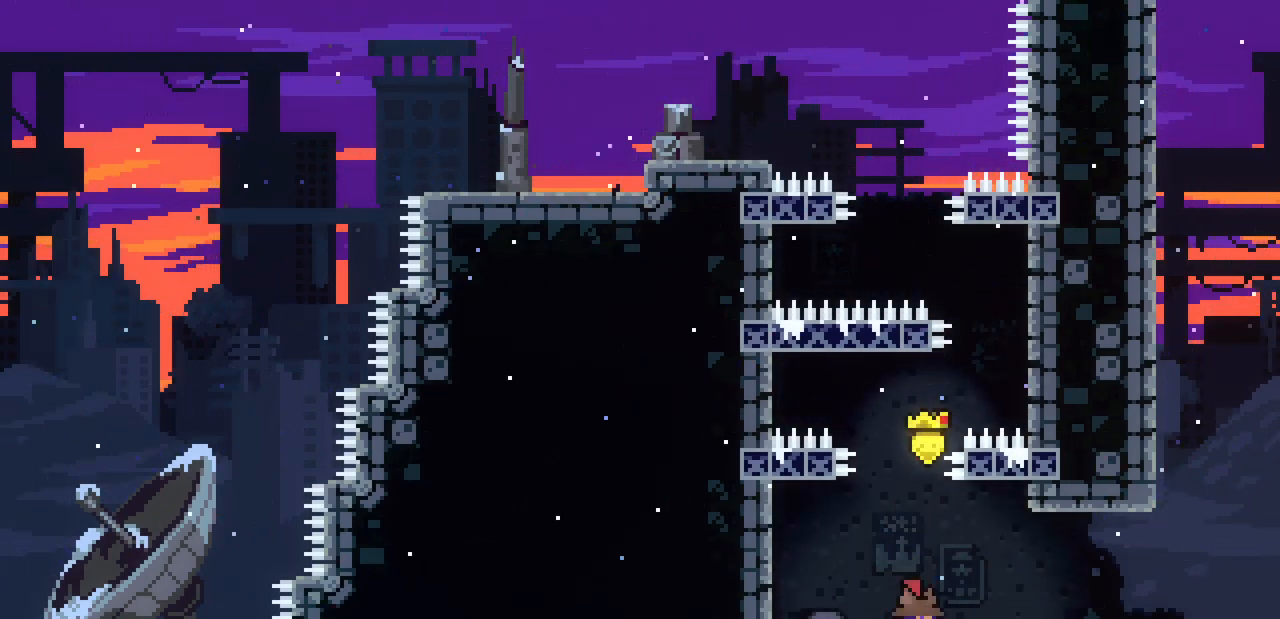
{"keys": ["right", "z"], "events": [[467, "z", "down"]]}
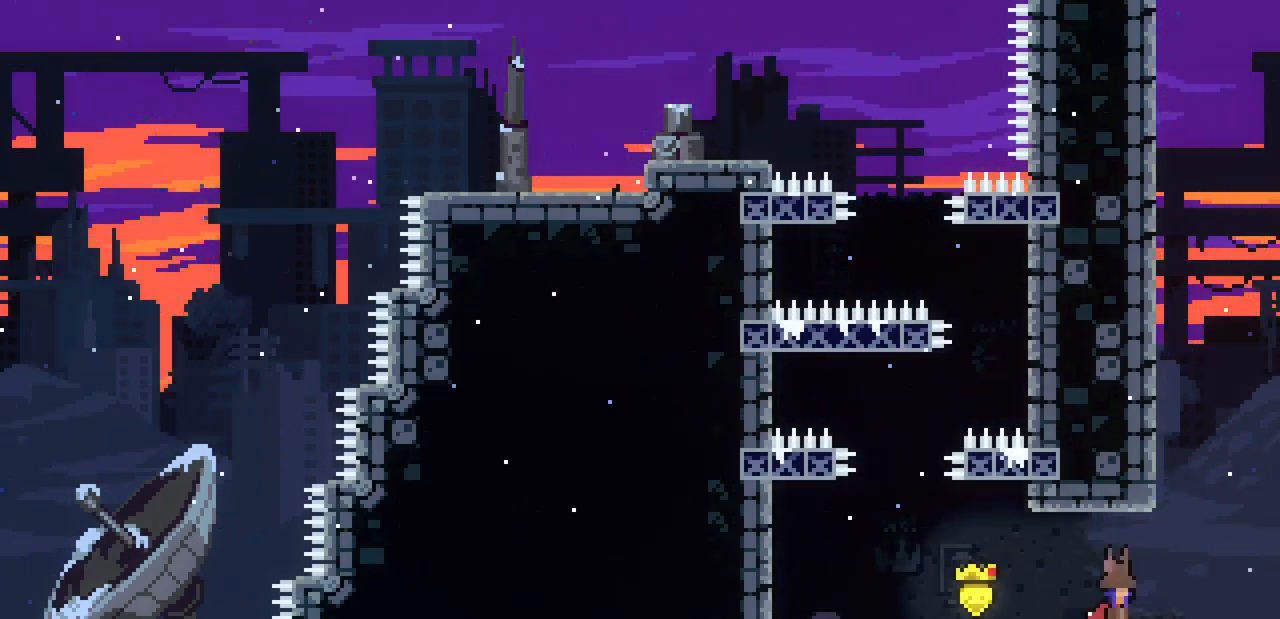
{"keys": [], "events": [[33, "z", "up"], [433, "right", "up"]]}
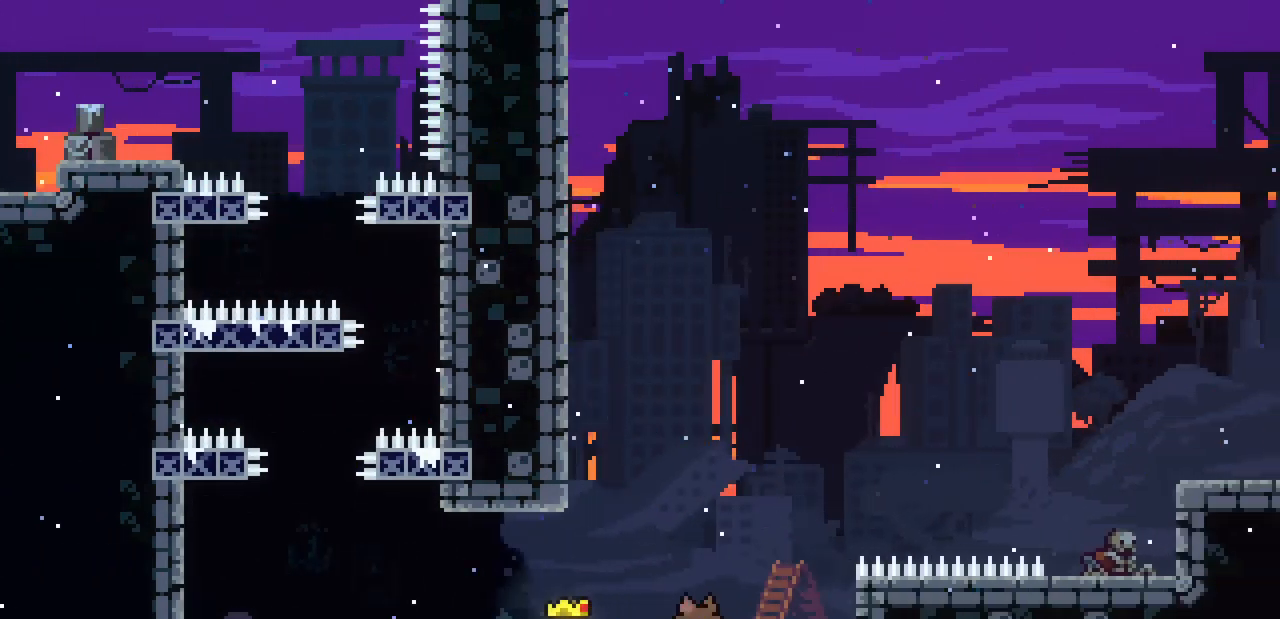
{"keys": [], "events": [[267, "right", "down"], [400, "right", "up"]]}
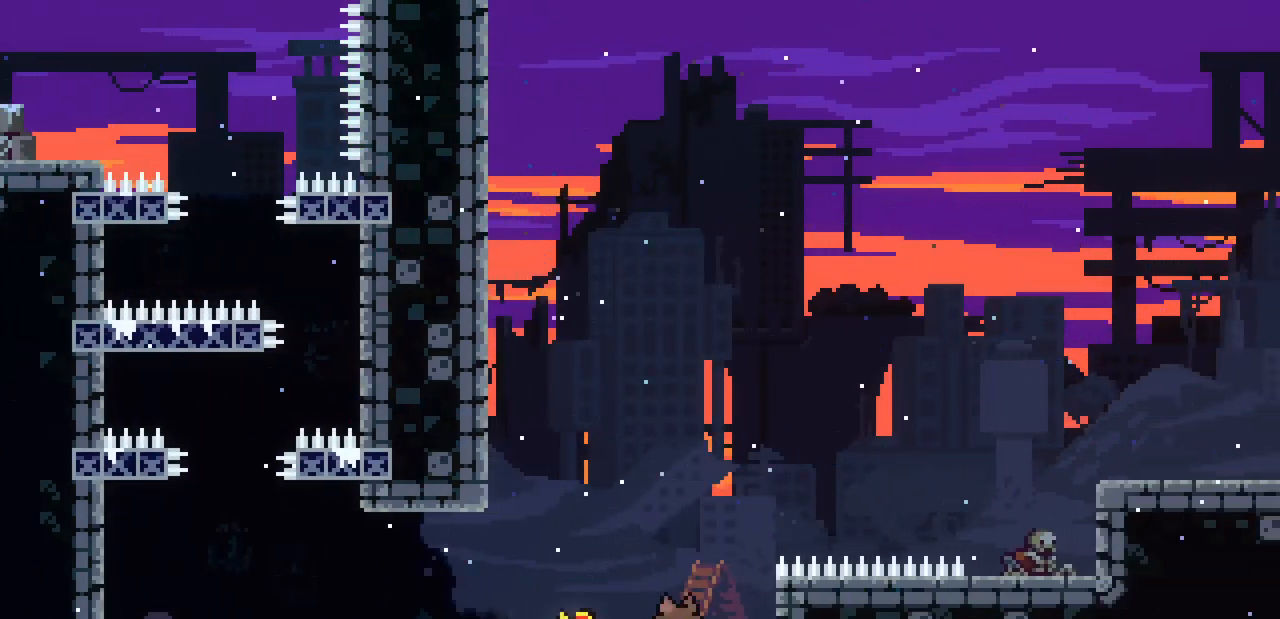
{"keys": [], "events": []}
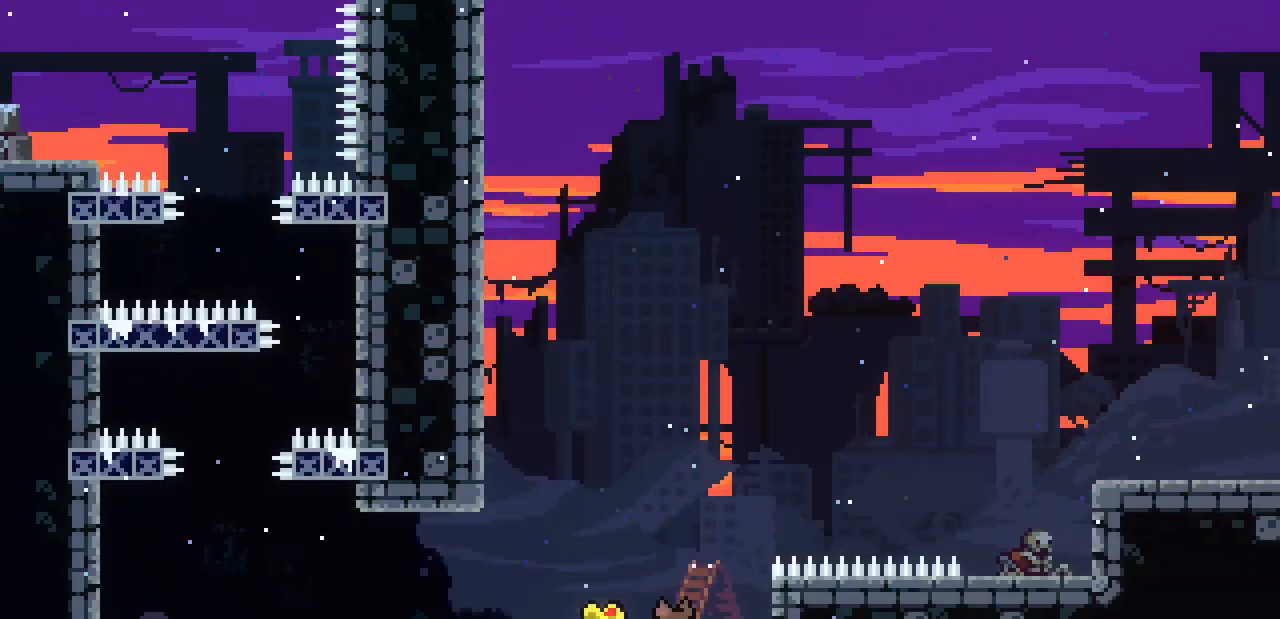
{"keys": [], "events": []}
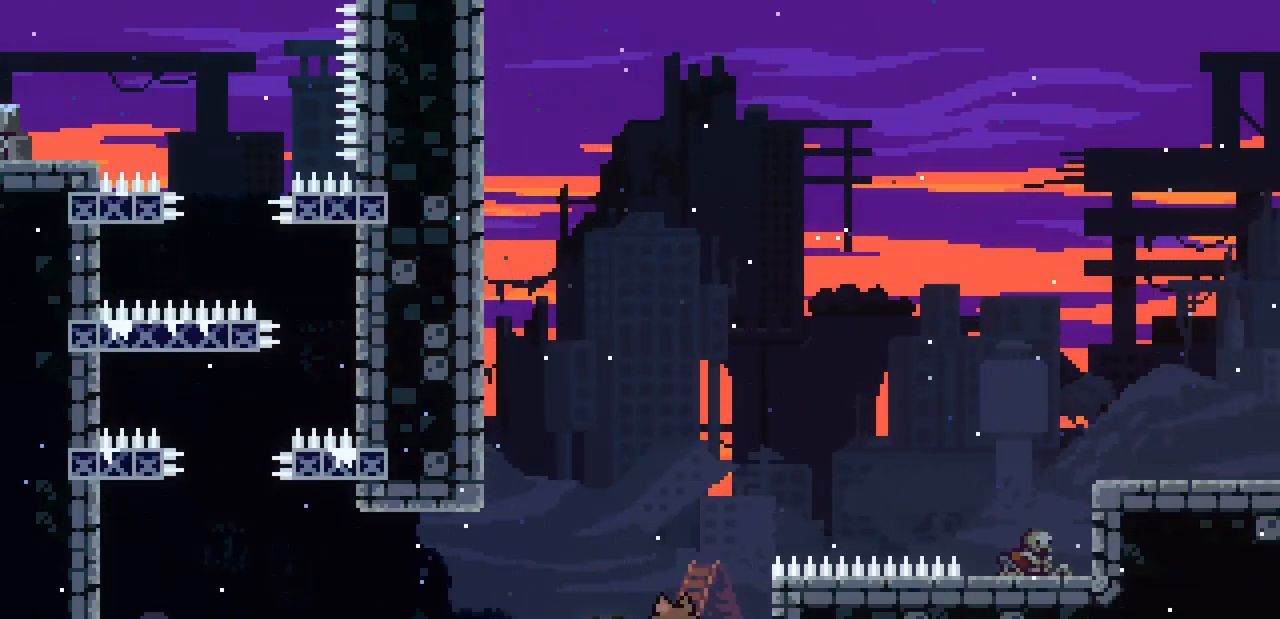
{"keys": [], "events": []}
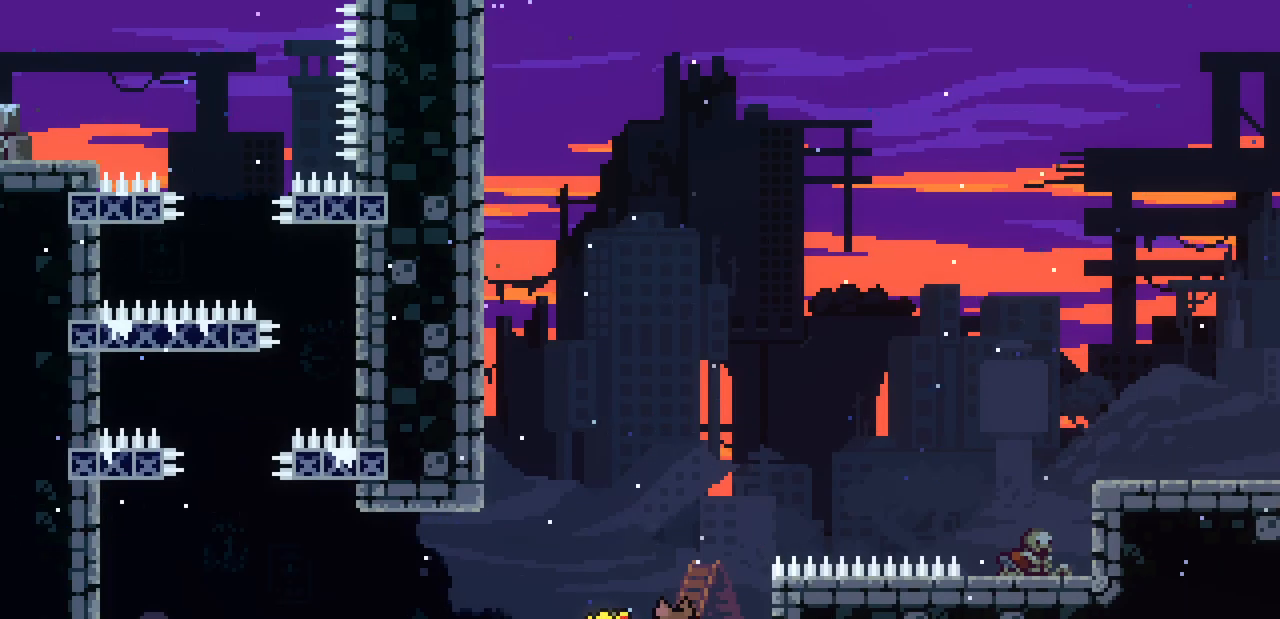
{"keys": [], "events": [[100, "right", "down"], [167, "right", "up"]]}
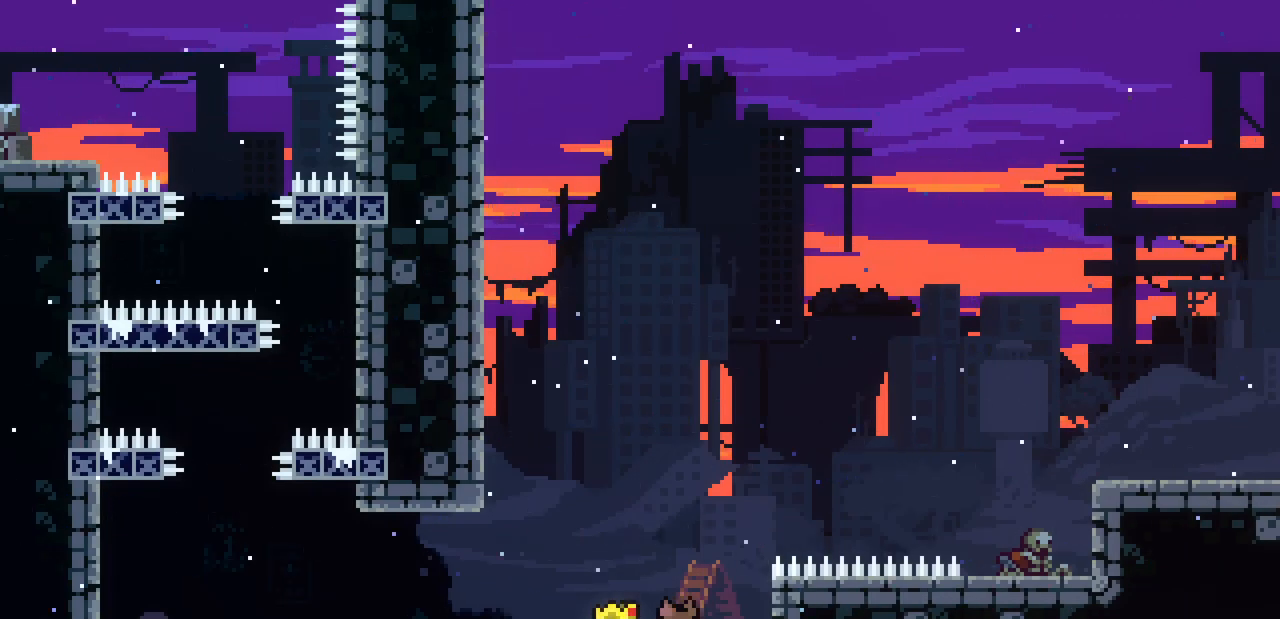
{"keys": [], "events": []}